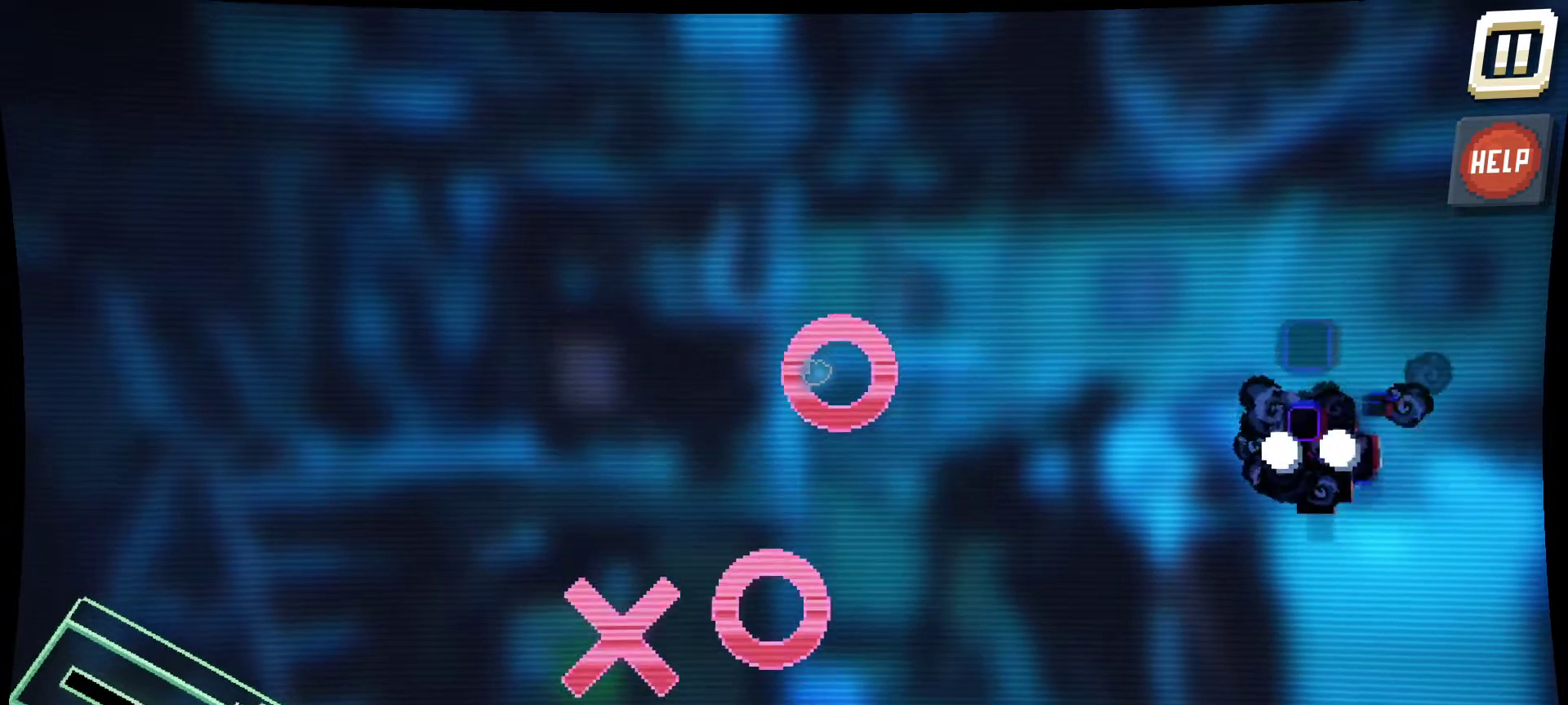
Gameplay with keyboard and mouse; each line is a JSON object with the keys and mouse buttons held at the frame after it. "events" lists presses ("down") and releases ("up") of "1", "2", "3", "4", "5", "a", "alt", "c", "caps_lock", "ctrl", "d", "e", "f", "g", "q", "r", "s", "shift", "space", "t", "tab", "v", "w", "x", "z", "mouse_left", "mouse_wheel" and "mouse_right" between this image and that frame as [ms after this image, input, new state], when the widget could be followed in between. "mouse_left", "mouse_wheel", "mouse_right" = the "left", "wheel", "right" buttons of the "mouse" list. No other keys are recorded. "wheel" means that the mouse wheel is clicked or scrolled. "mouse_move" is the direction in which the mouse moves at that frame (one of eight, or "still"), when it could be read.
{"keys": [], "mouse": ["left"], "mouse_move": "left", "events": []}
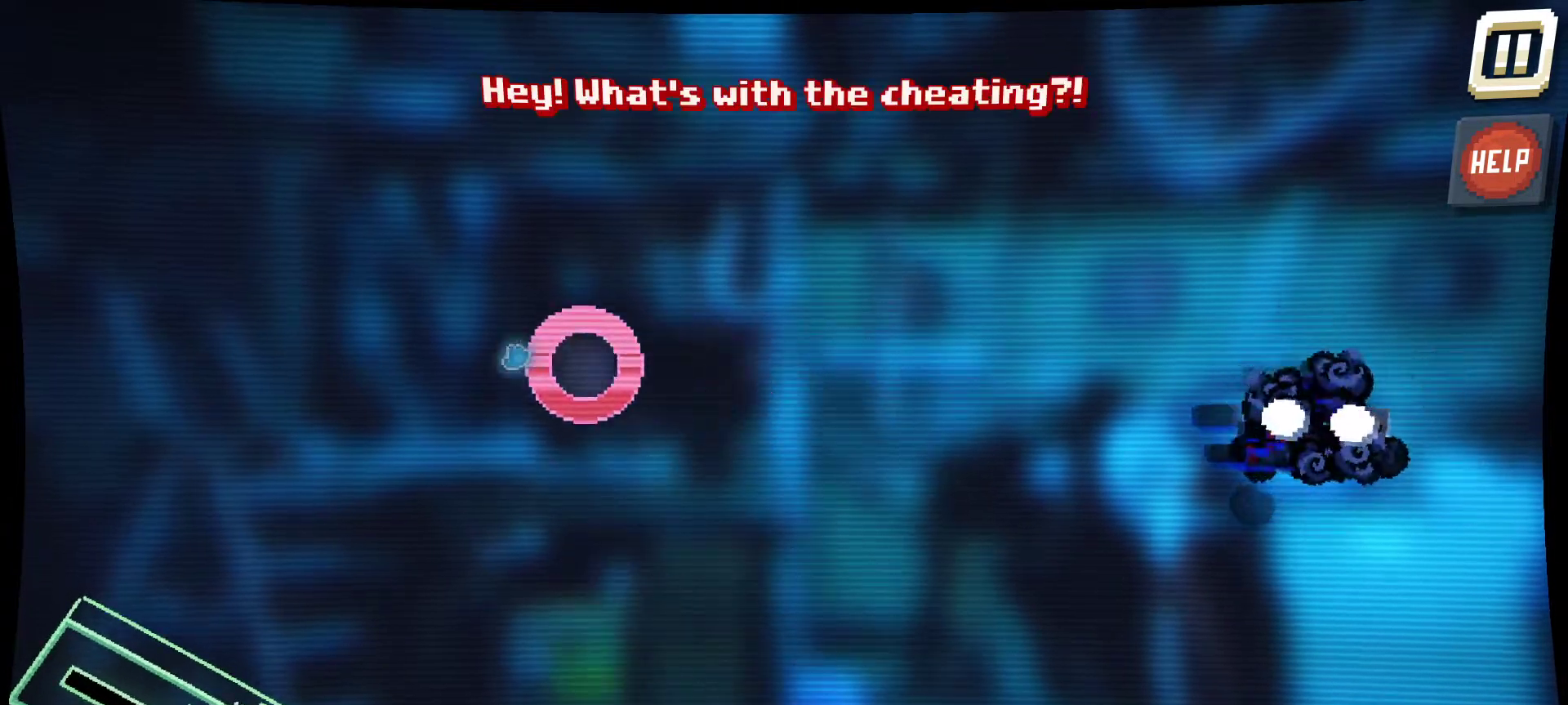
{"keys": [], "mouse": [], "mouse_move": "right", "events": [[67, "mouse_left", "up"]]}
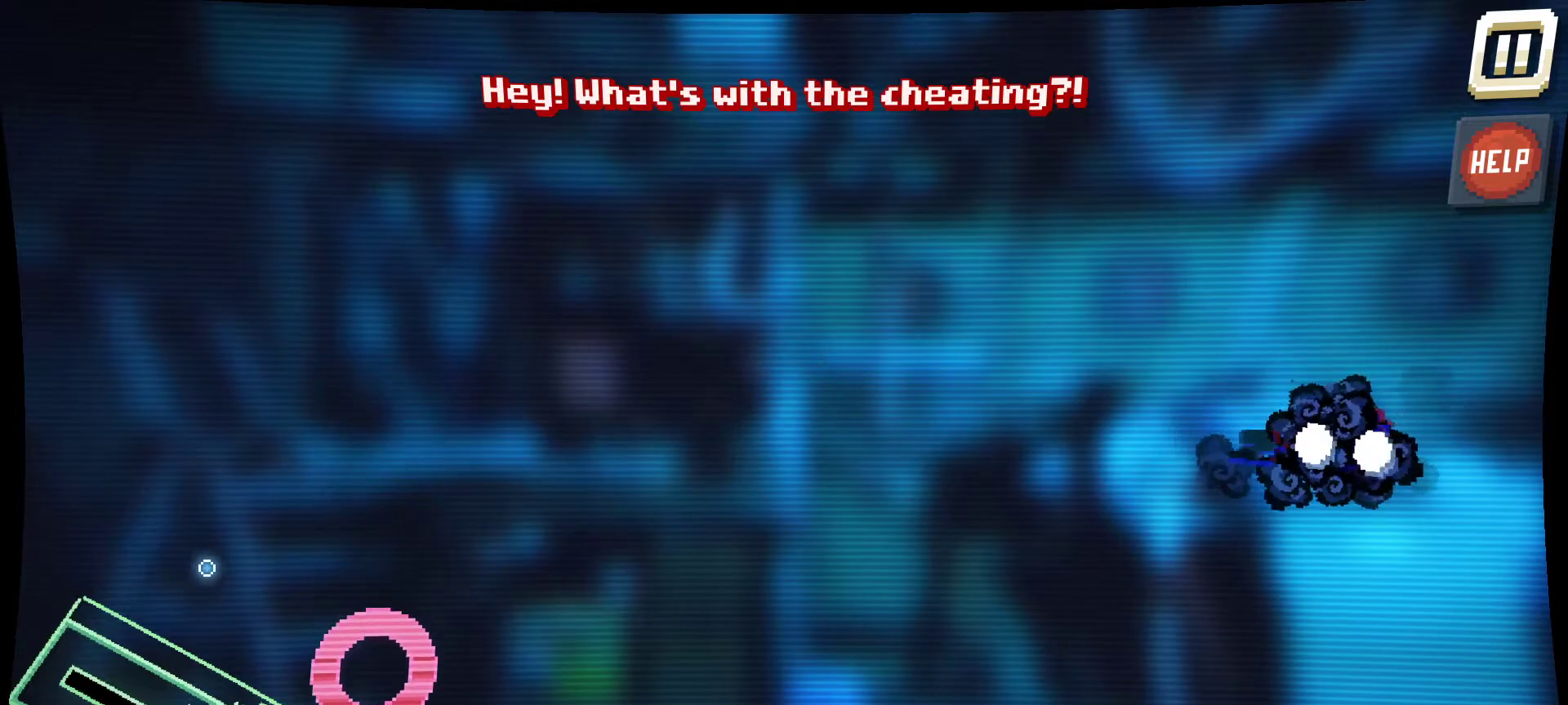
{"keys": [], "mouse": [], "mouse_move": "up-right", "events": []}
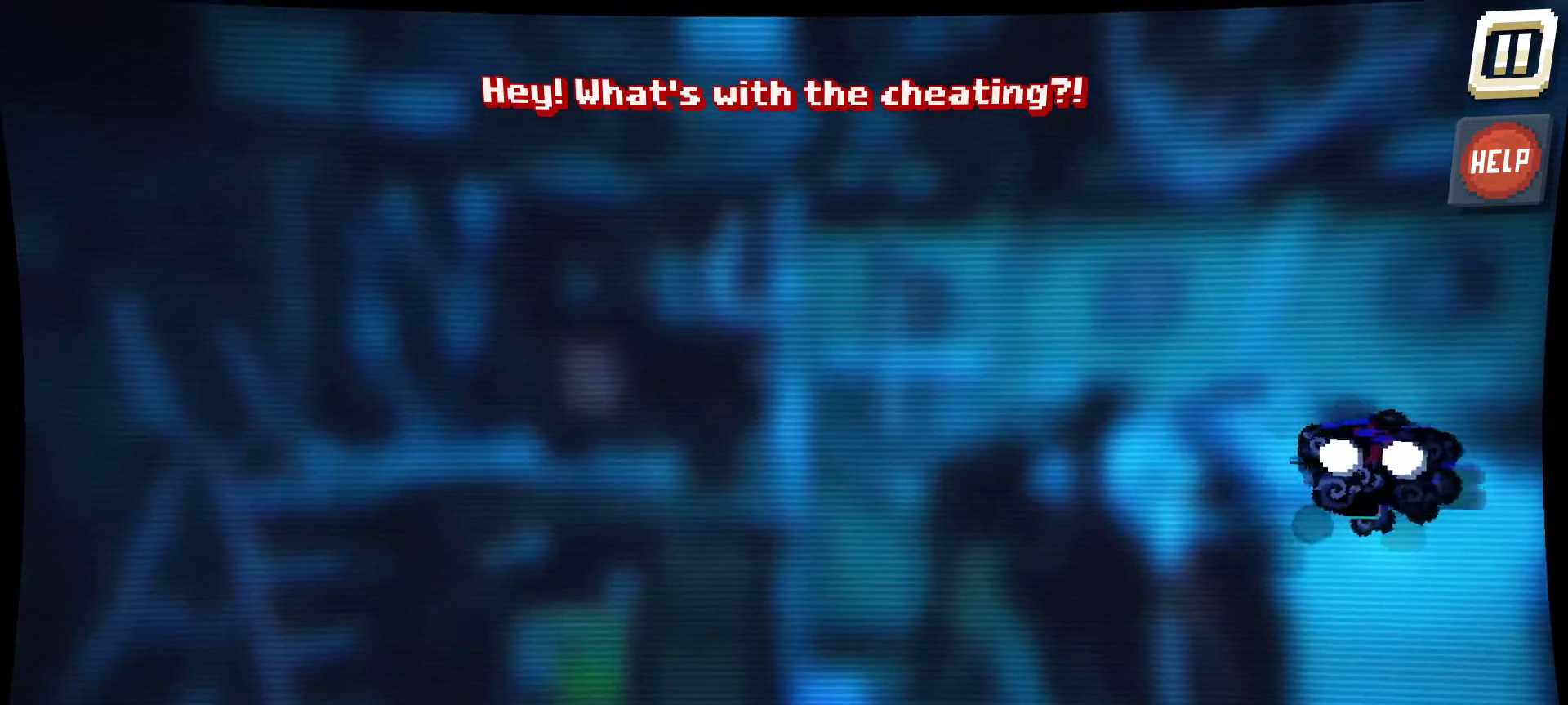
{"keys": [], "mouse": ["left"], "mouse_move": "still", "events": [[50, "mouse_left", "down"]]}
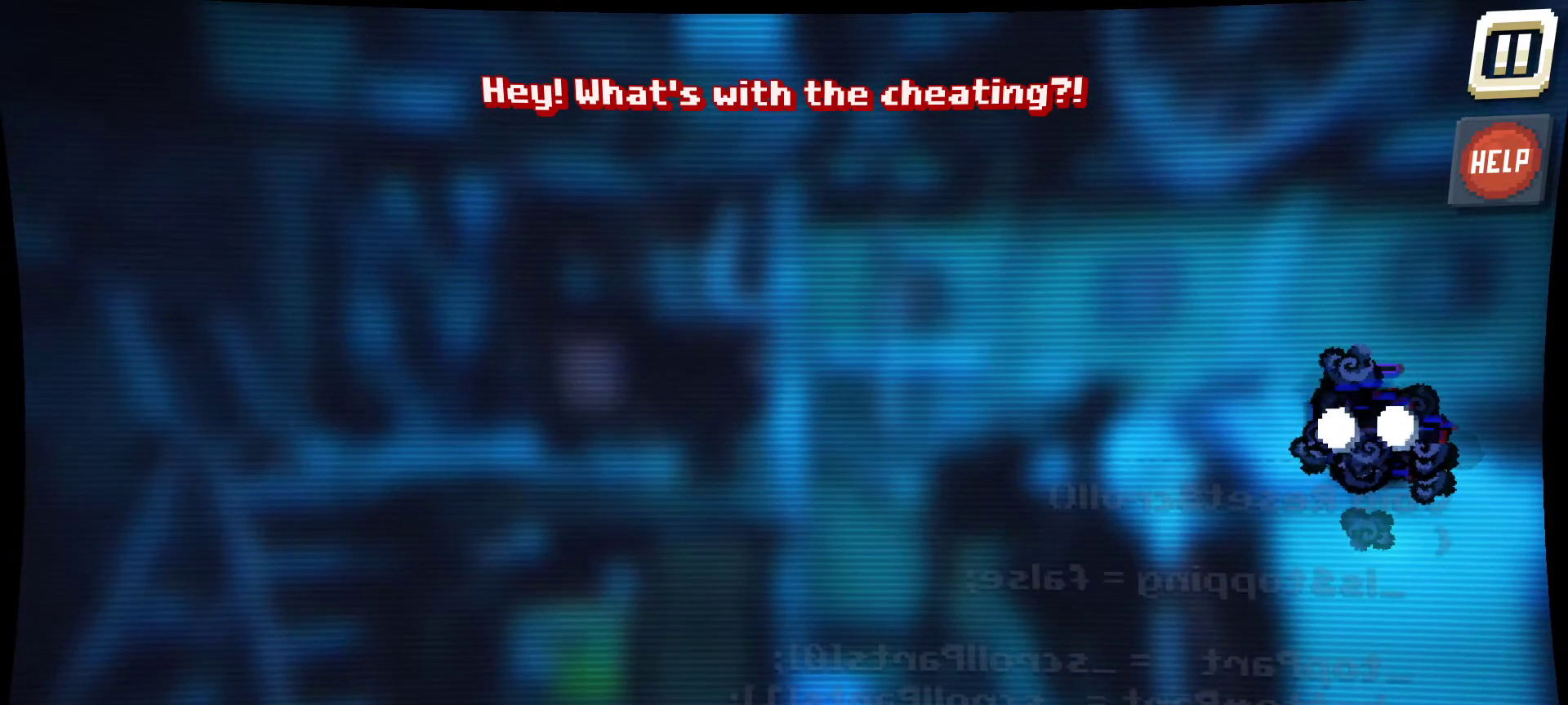
{"keys": [], "mouse": ["left"], "mouse_move": "still", "events": []}
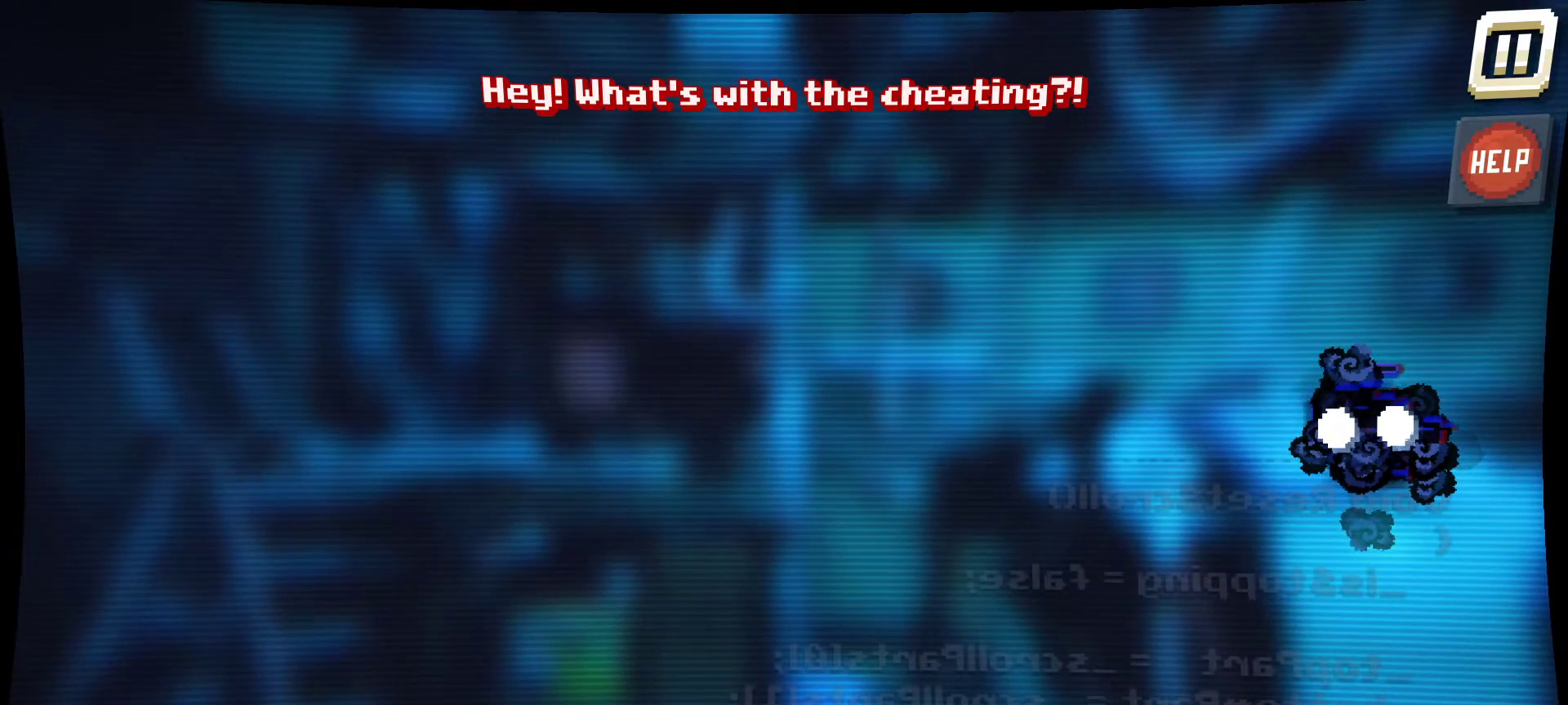
{"keys": [], "mouse": [], "mouse_move": "still", "events": [[234, "mouse_left", "up"]]}
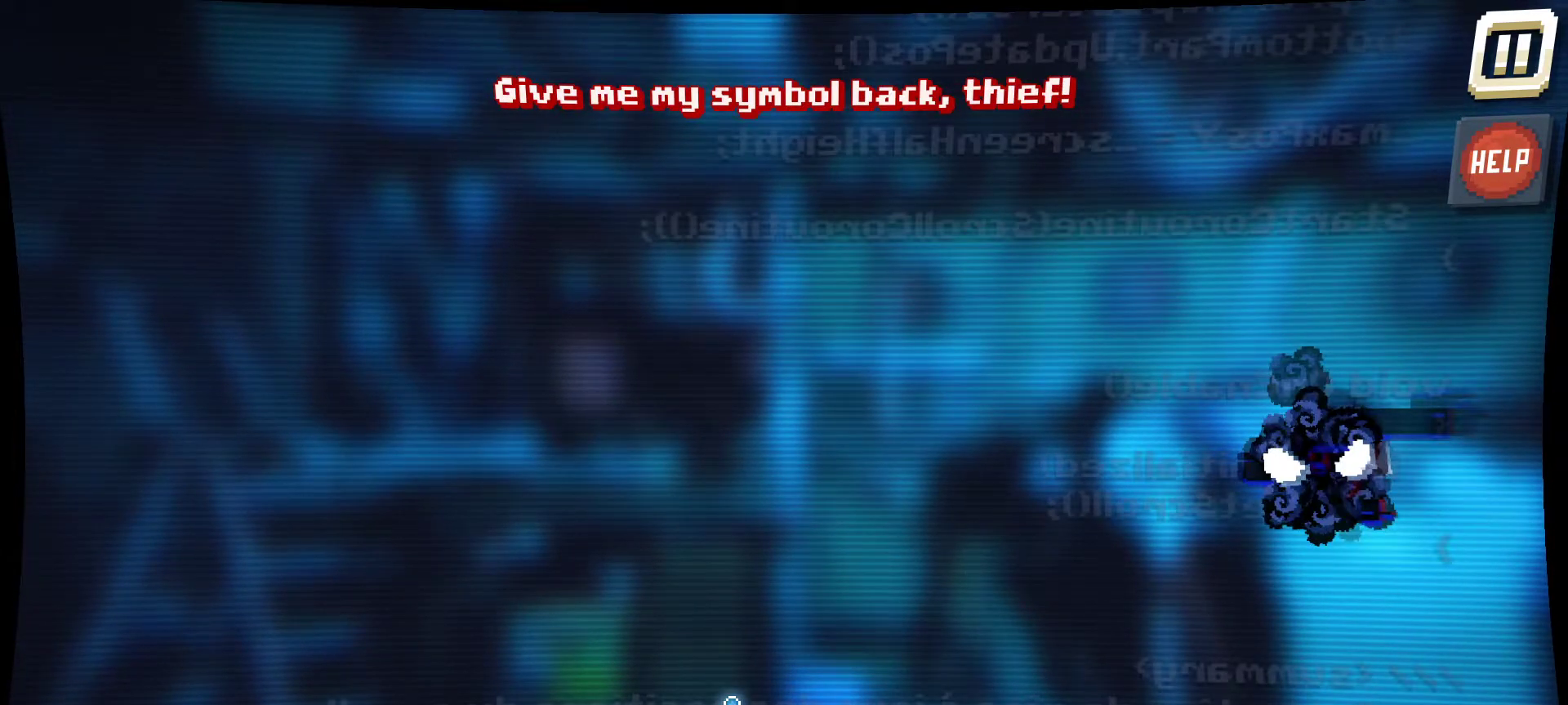
{"keys": [], "mouse": [], "mouse_move": "still", "events": []}
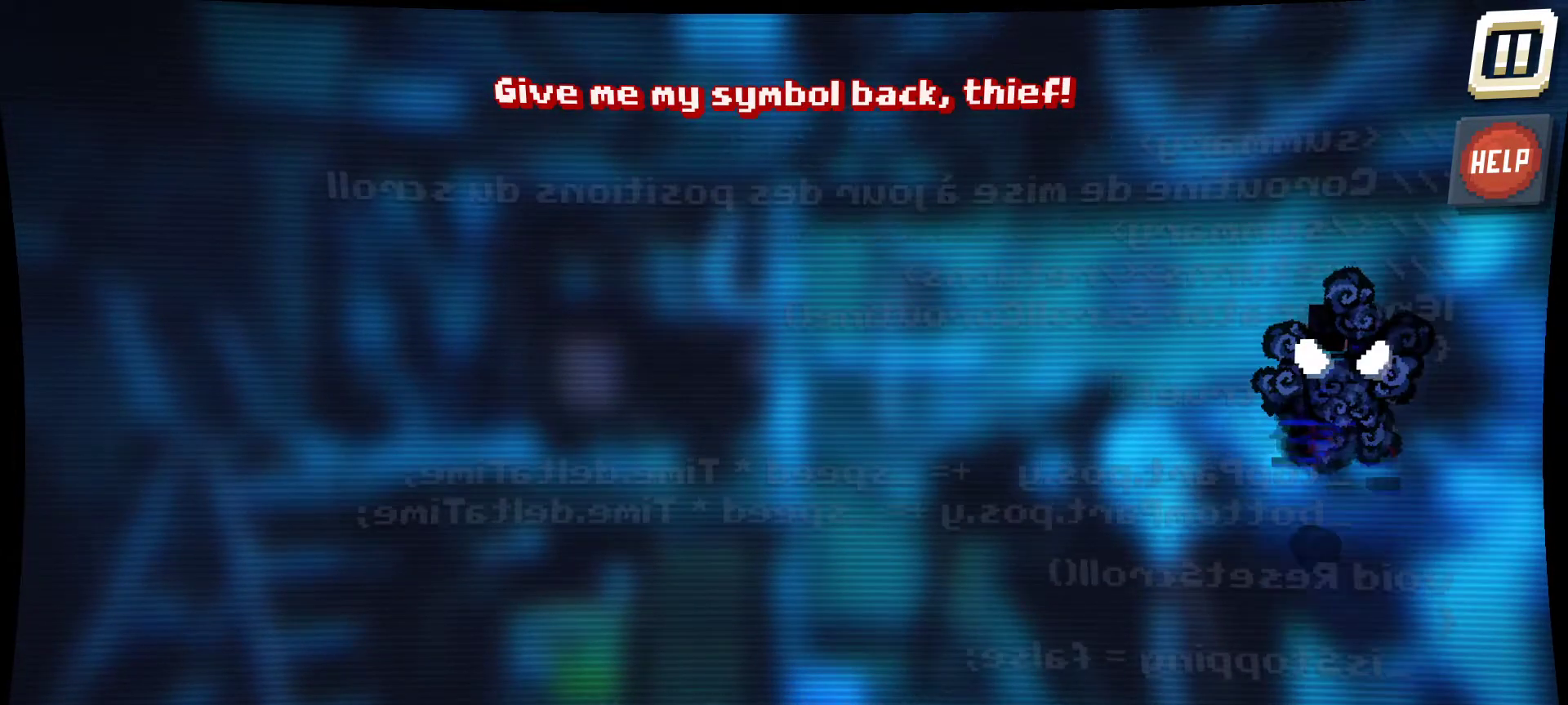
{"keys": [], "mouse": [], "mouse_move": "still", "events": []}
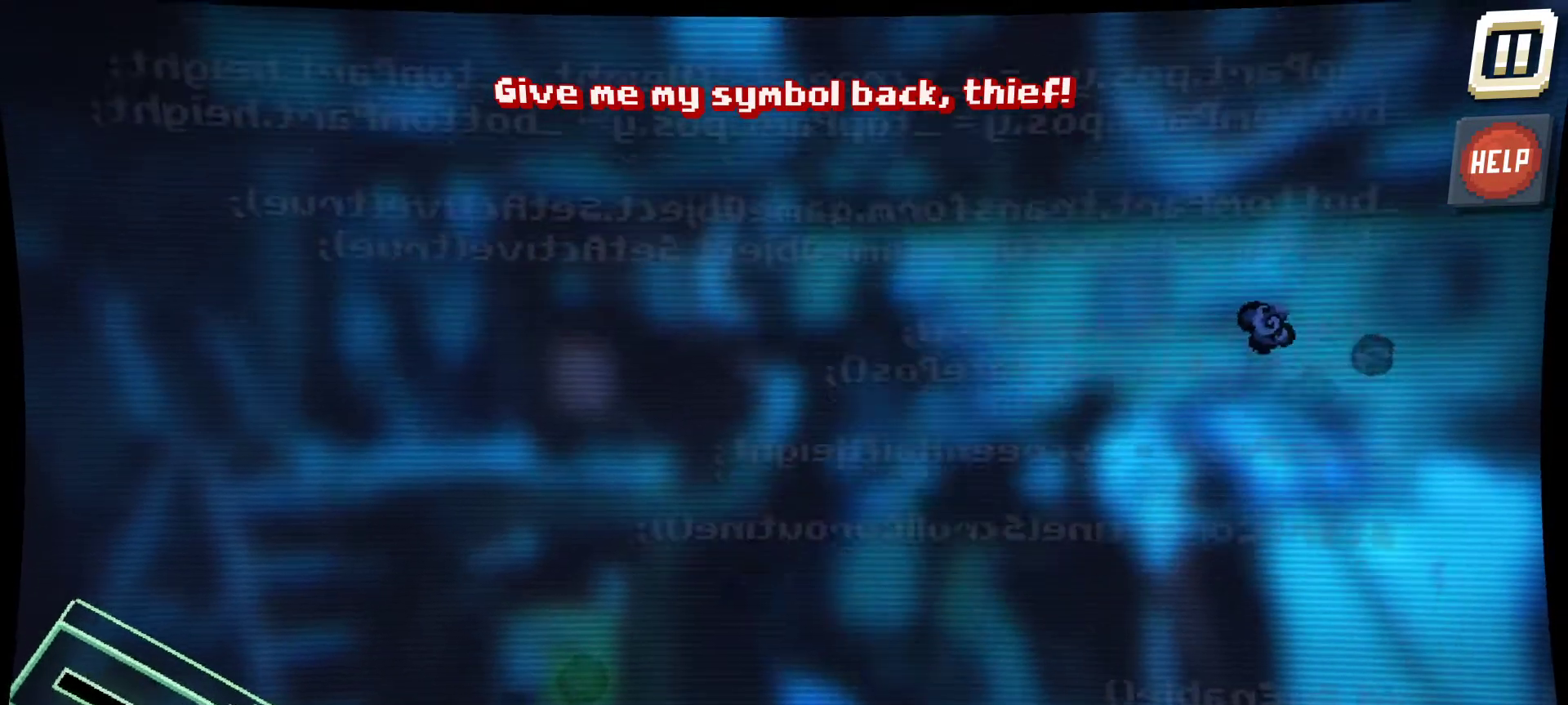
{"keys": [], "mouse": [], "mouse_move": "still", "events": []}
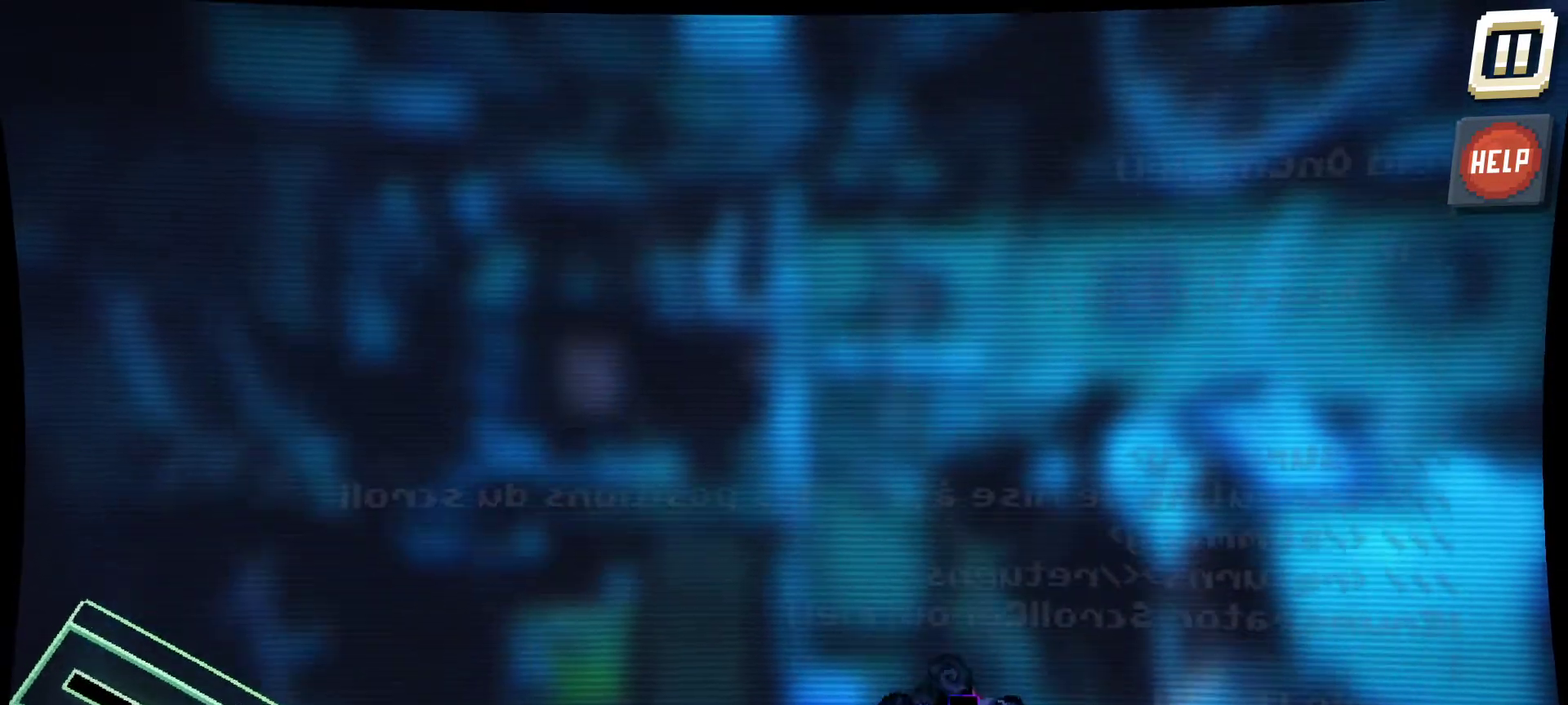
{"keys": [], "mouse": [], "mouse_move": "still", "events": []}
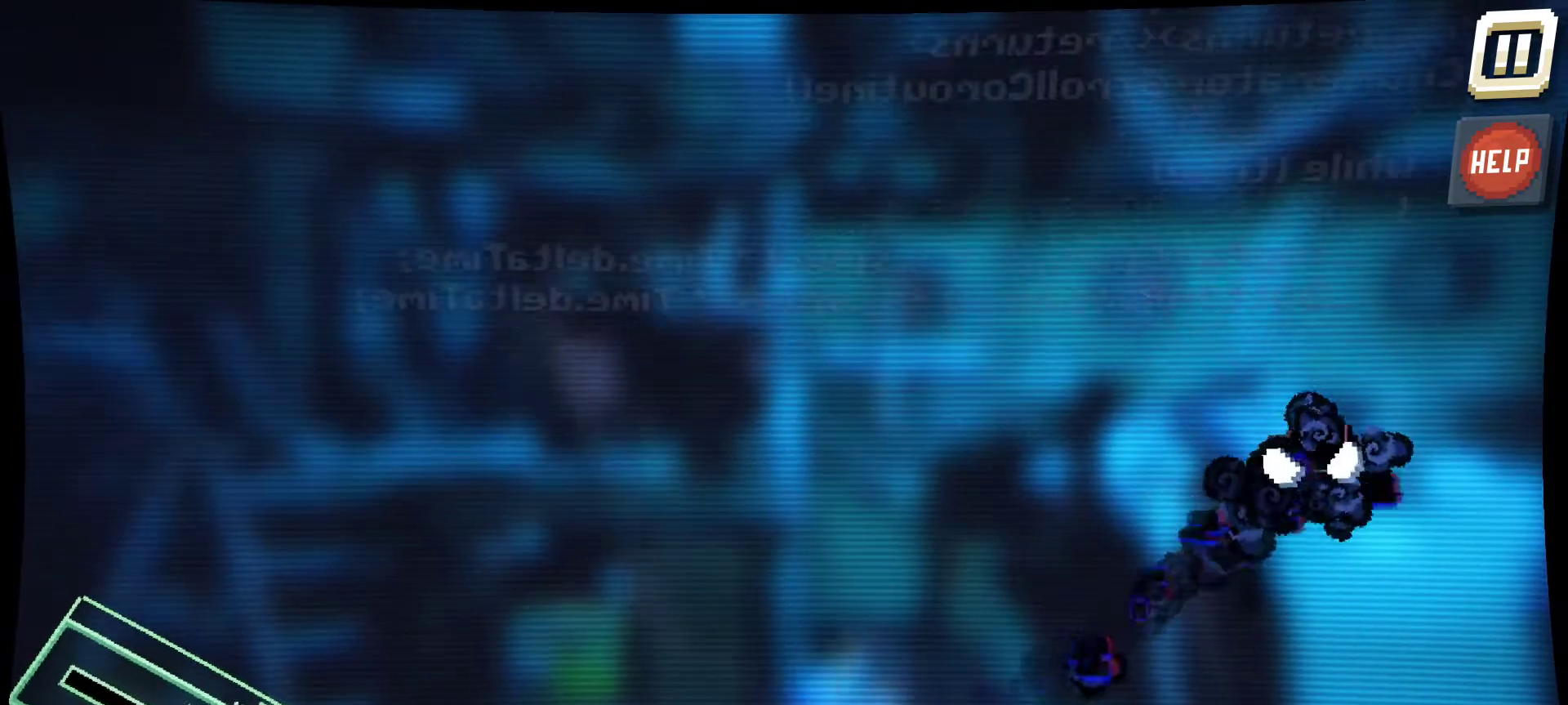
{"keys": [], "mouse": [], "mouse_move": "left", "events": []}
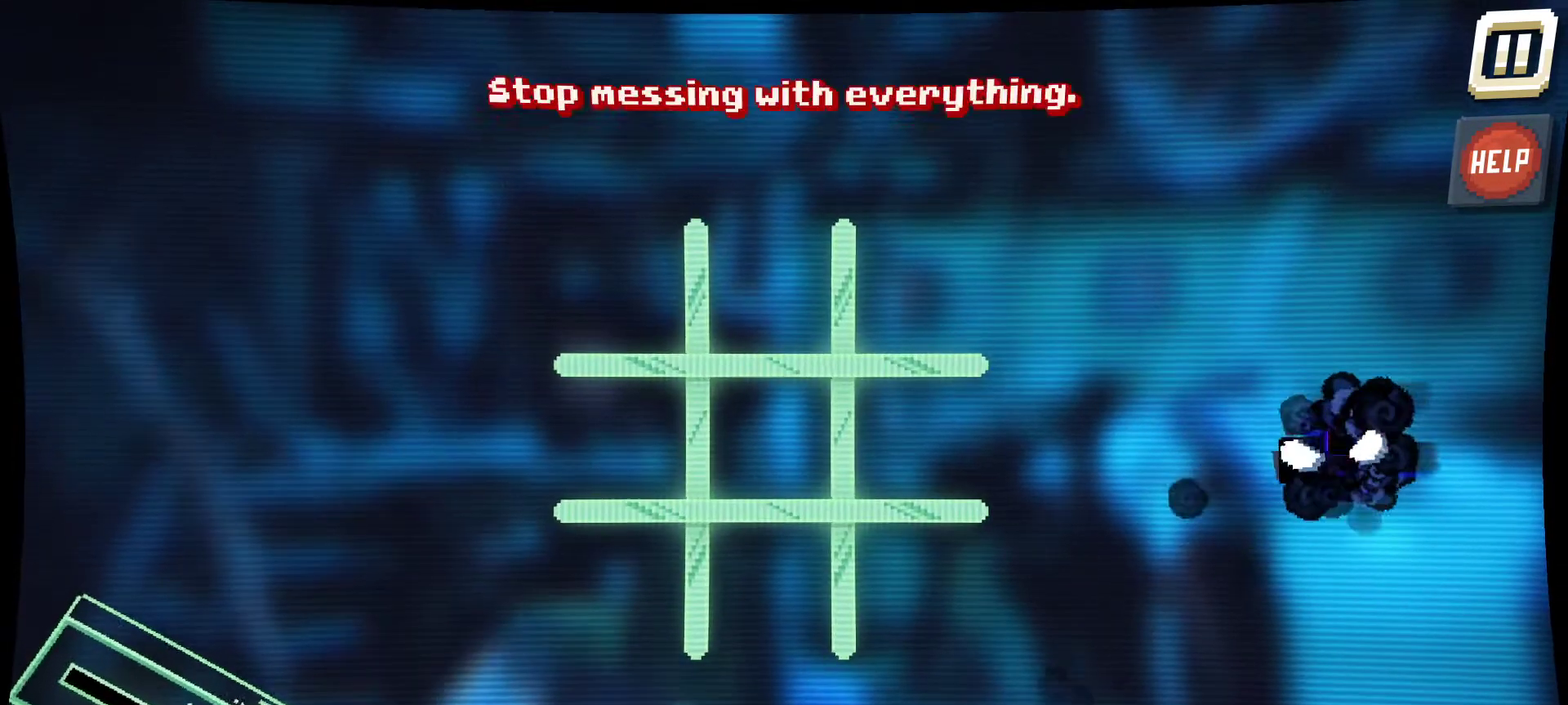
{"keys": [], "mouse": [], "mouse_move": "up-left", "events": []}
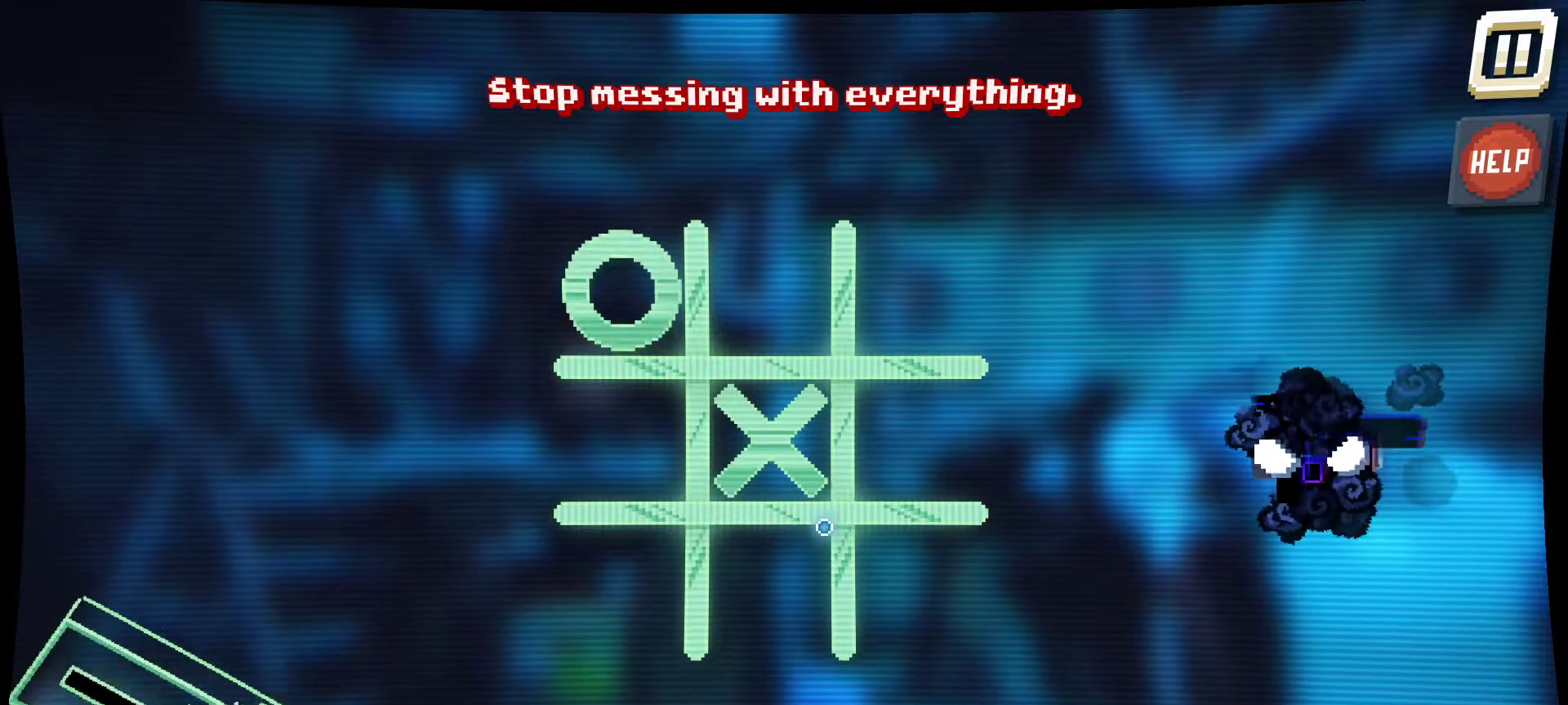
{"keys": [], "mouse": [], "mouse_move": "still", "events": []}
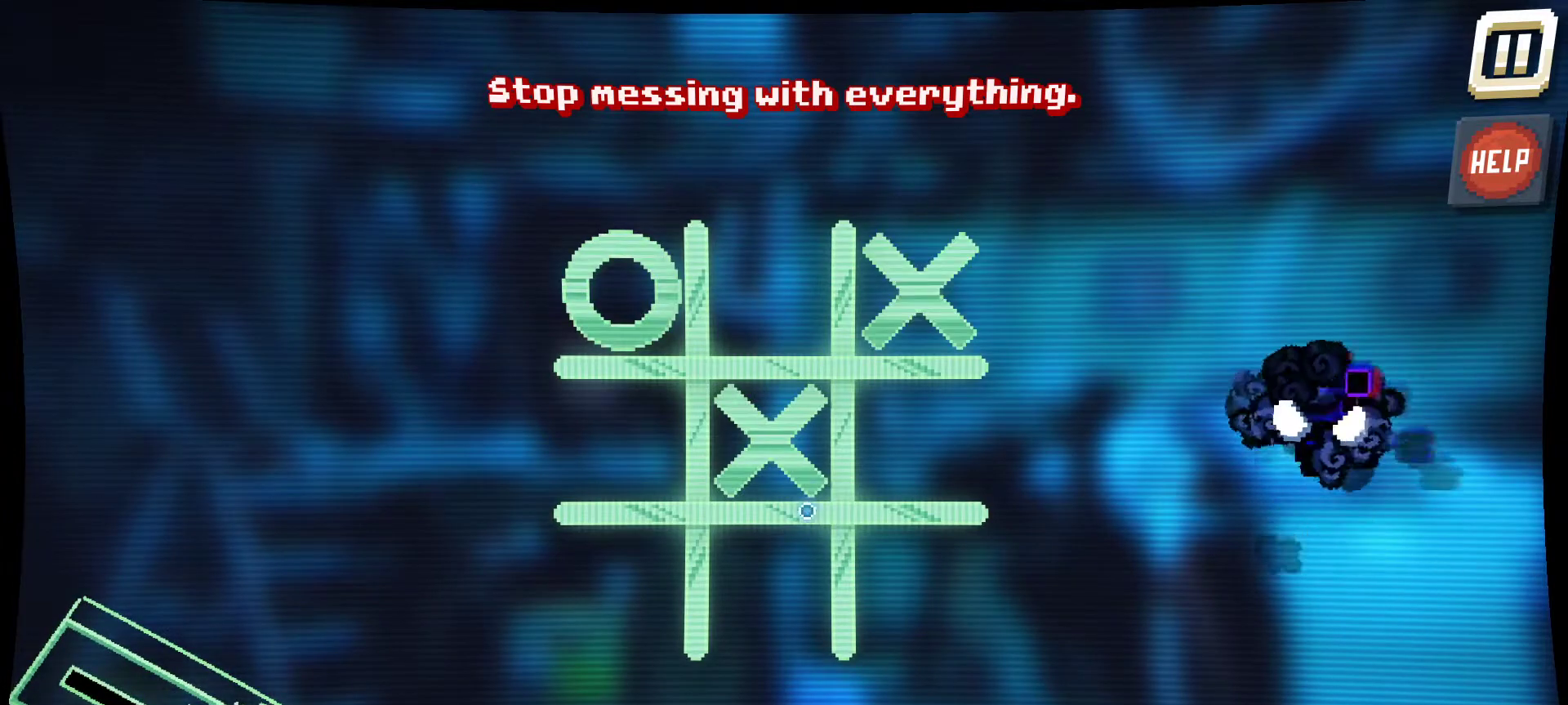
{"keys": [], "mouse": [], "mouse_move": "still", "events": []}
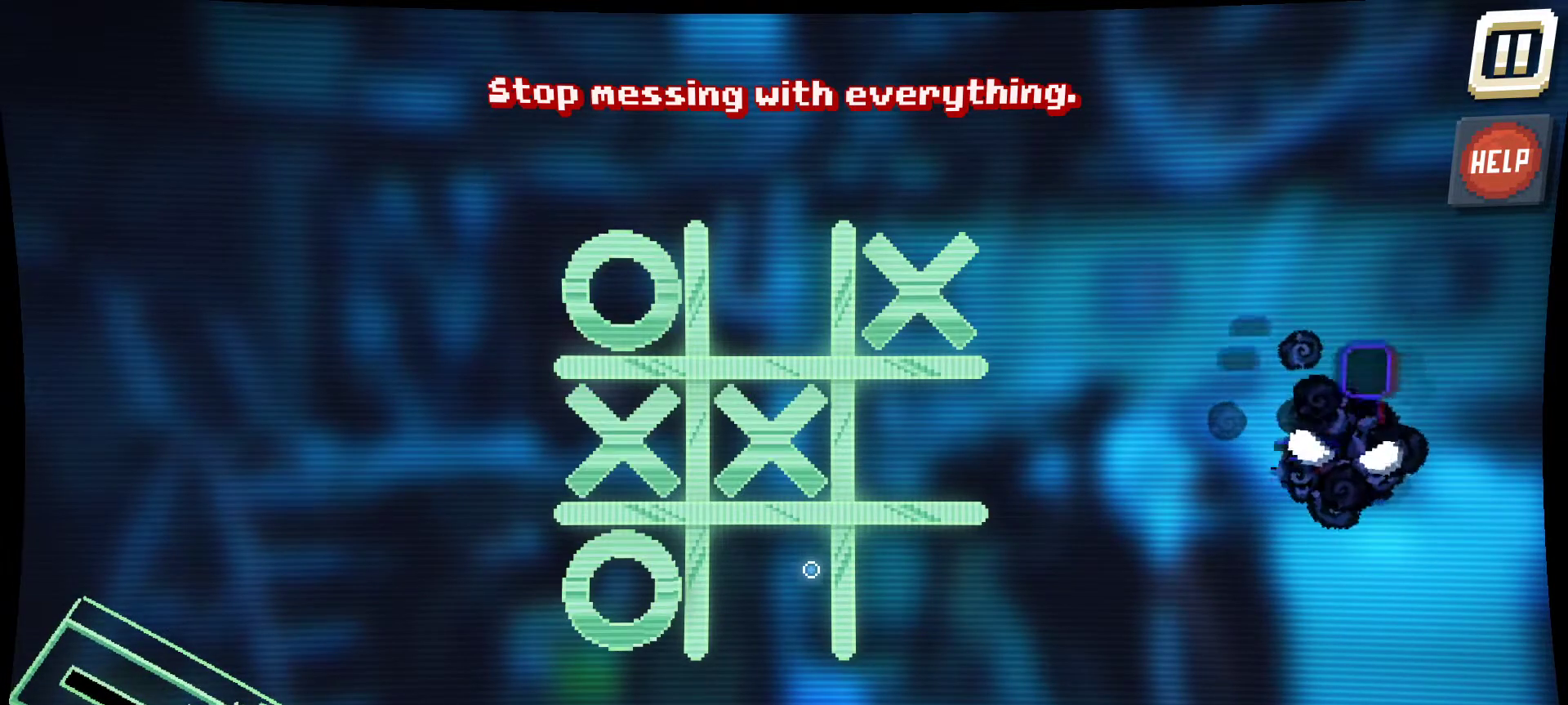
{"keys": [], "mouse": [], "mouse_move": "left", "events": []}
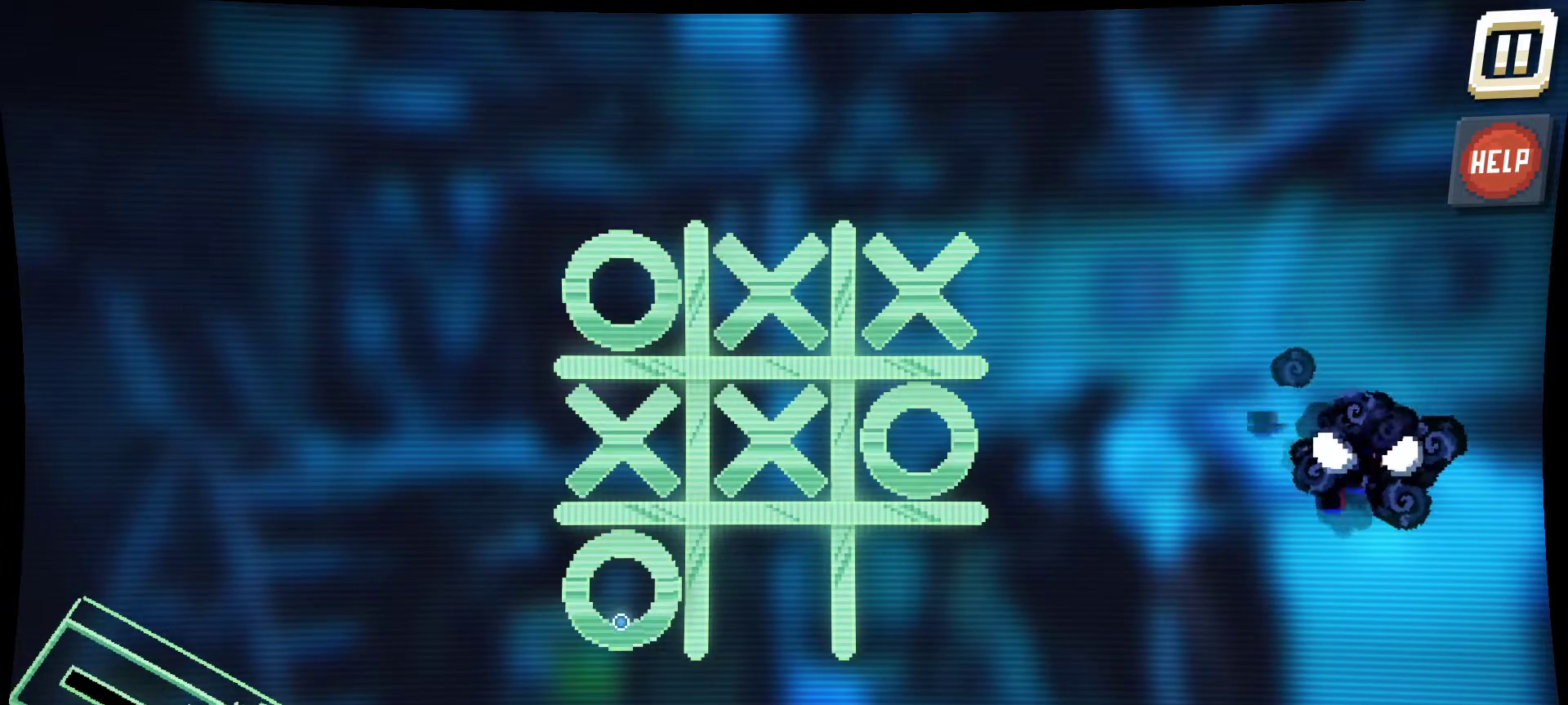
{"keys": [], "mouse": [], "mouse_move": "still", "events": []}
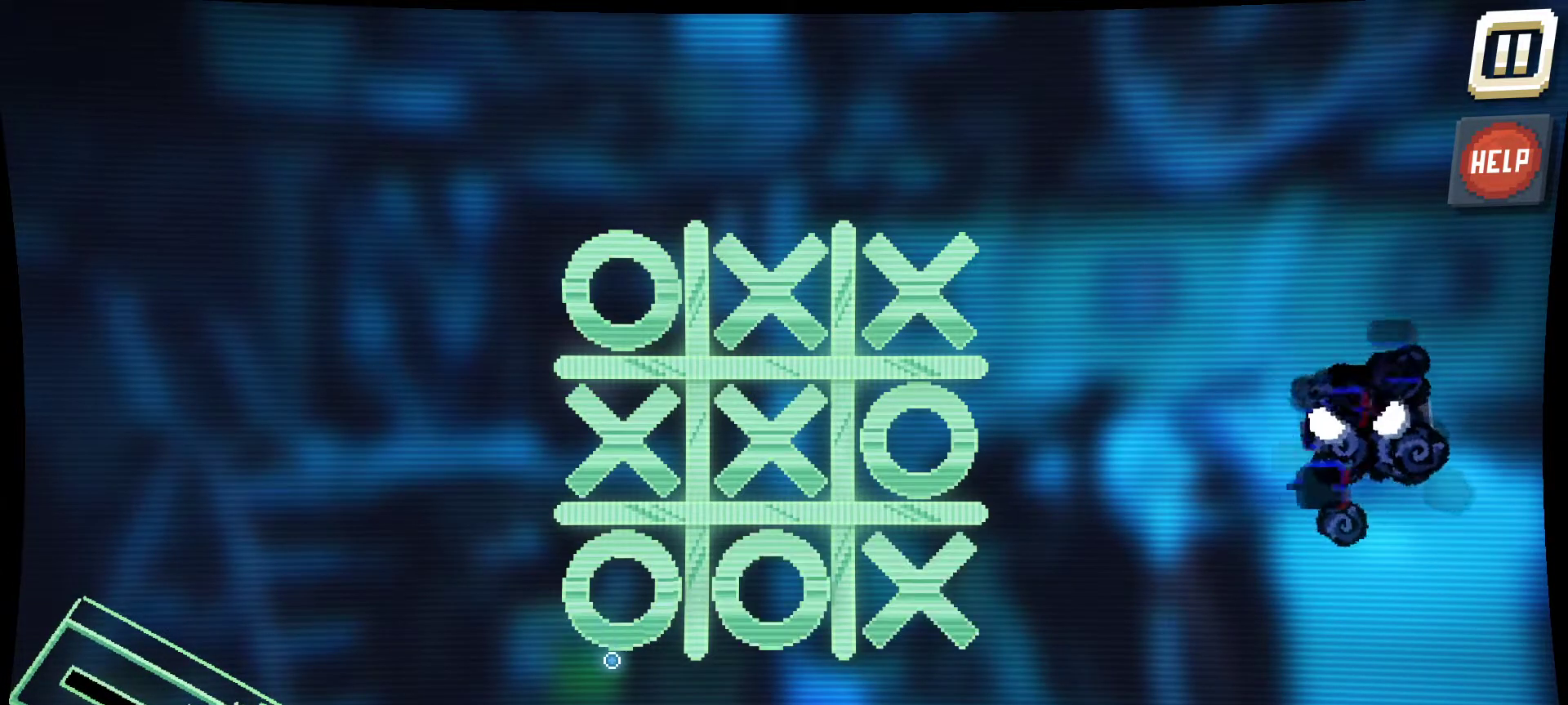
{"keys": [], "mouse": [], "mouse_move": "still", "events": []}
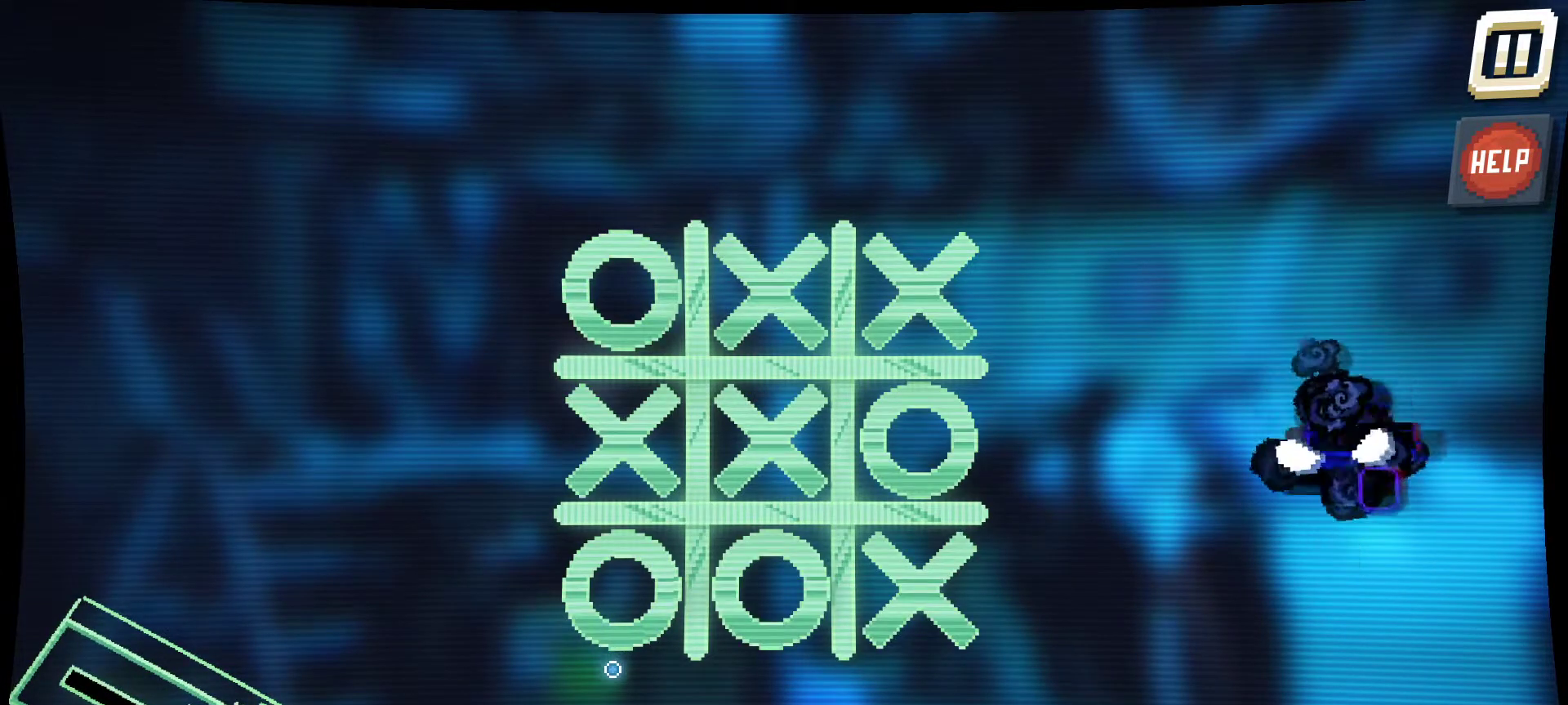
{"keys": [], "mouse": [], "mouse_move": "still", "events": []}
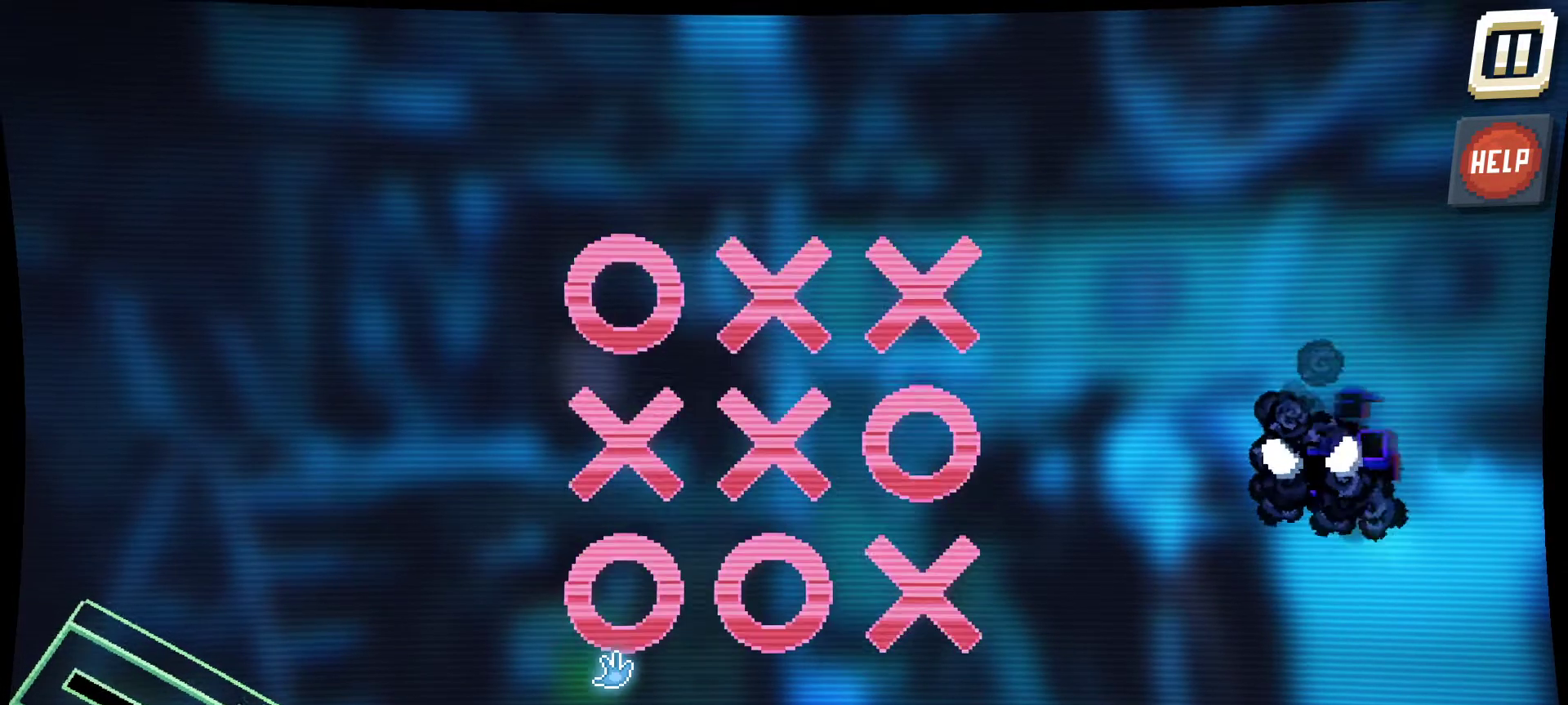
{"keys": [], "mouse": ["left"], "mouse_move": "up", "events": [[234, "mouse_left", "down"]]}
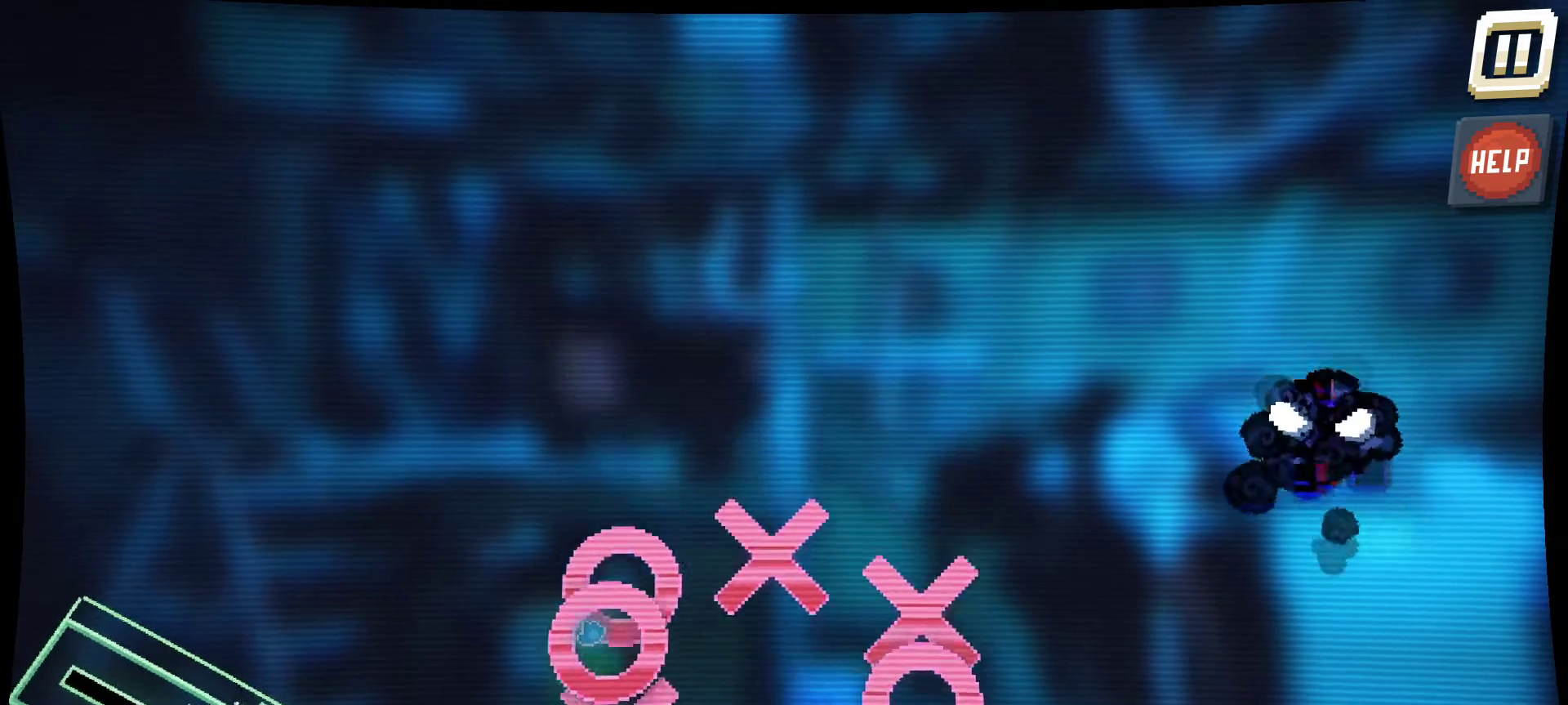
{"keys": [], "mouse": ["left"], "mouse_move": "left", "events": []}
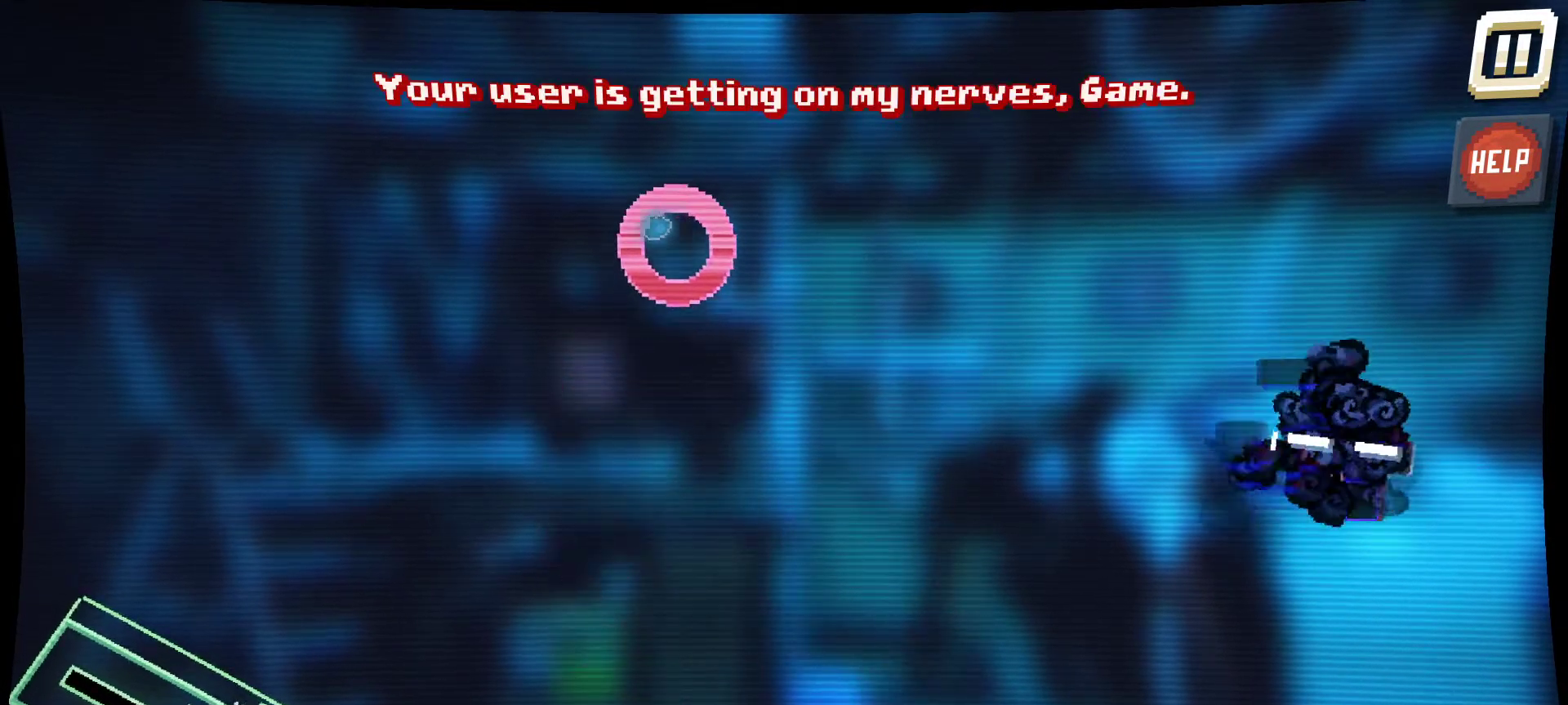
{"keys": [], "mouse": [], "mouse_move": "down", "events": [[367, "mouse_left", "up"]]}
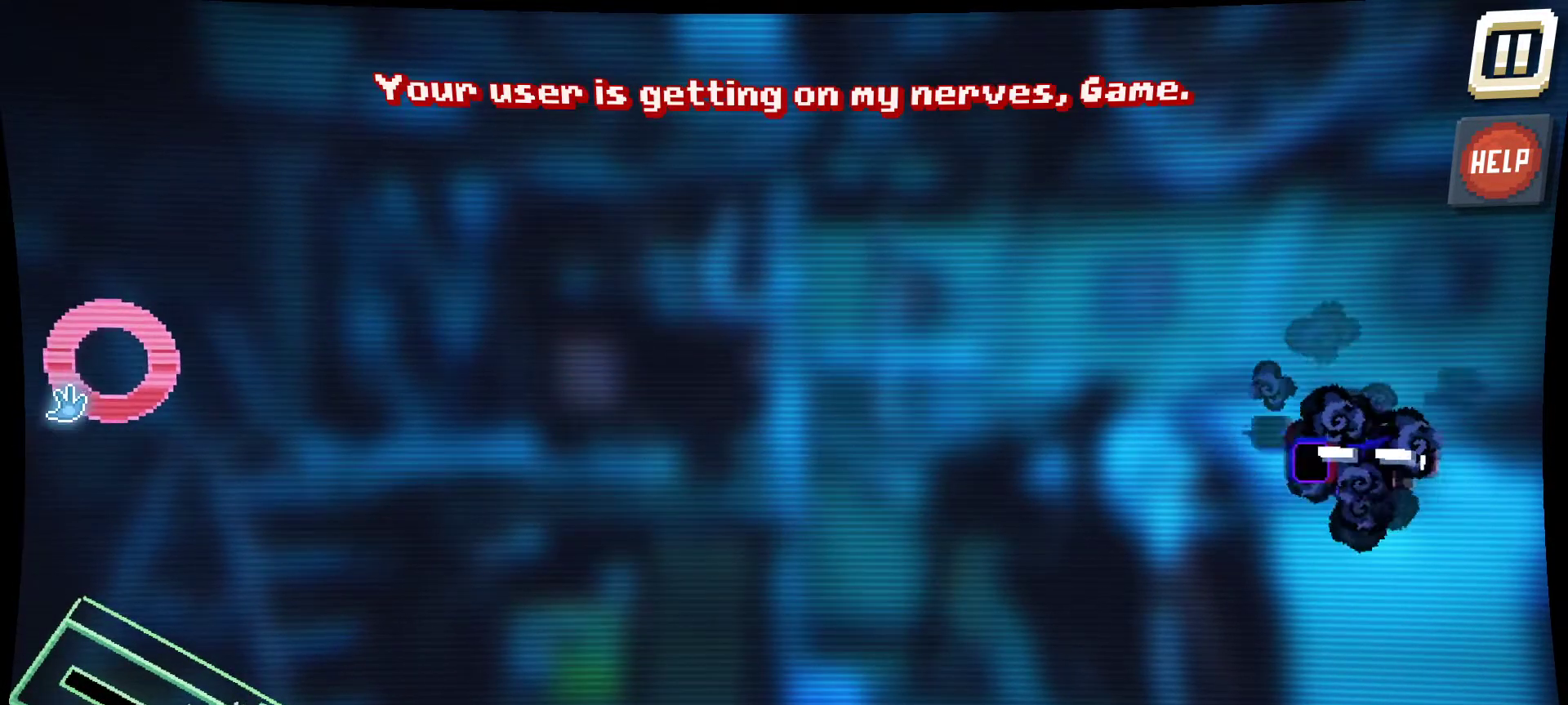
{"keys": [], "mouse": [], "mouse_move": "right", "events": []}
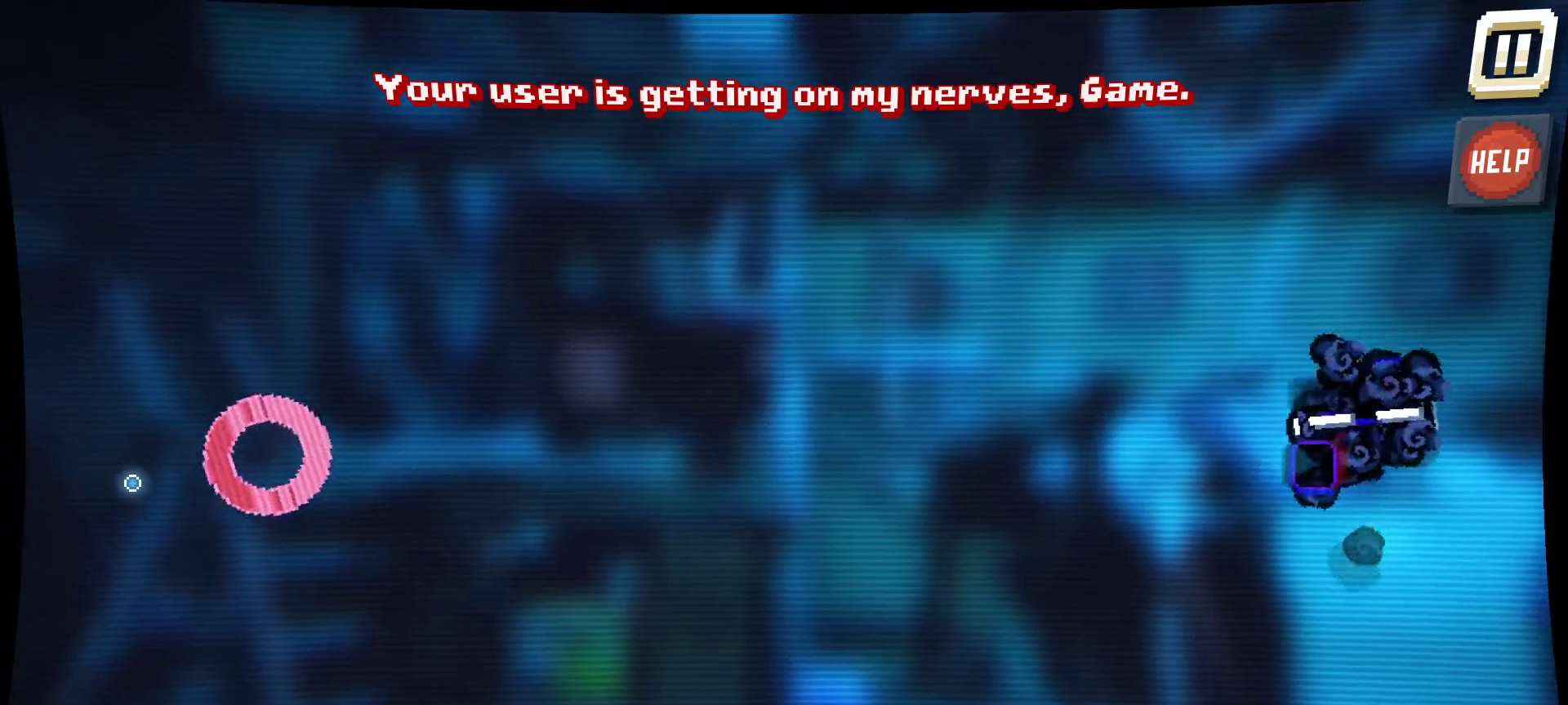
{"keys": [], "mouse": [], "mouse_move": "down-right", "events": []}
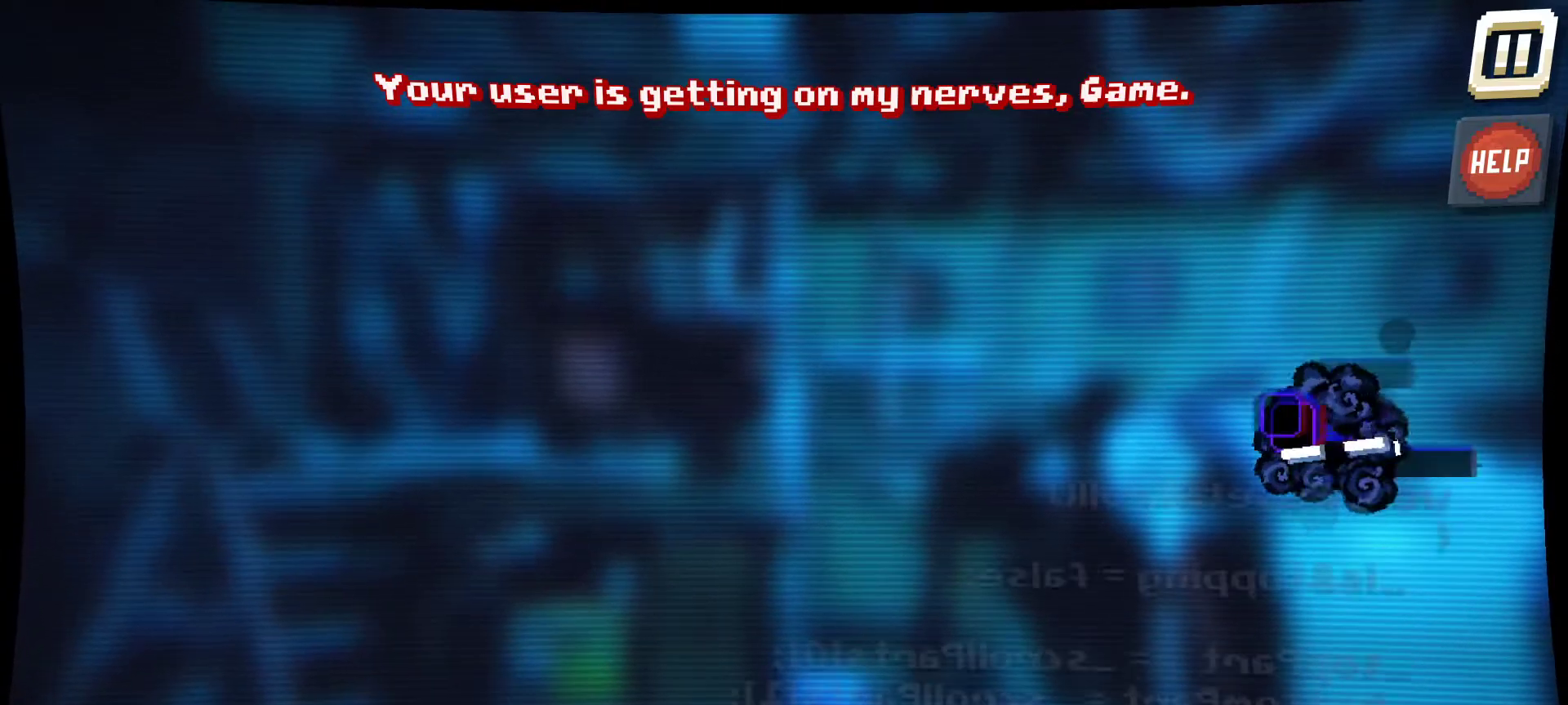
{"keys": [], "mouse": [], "mouse_move": "still", "events": []}
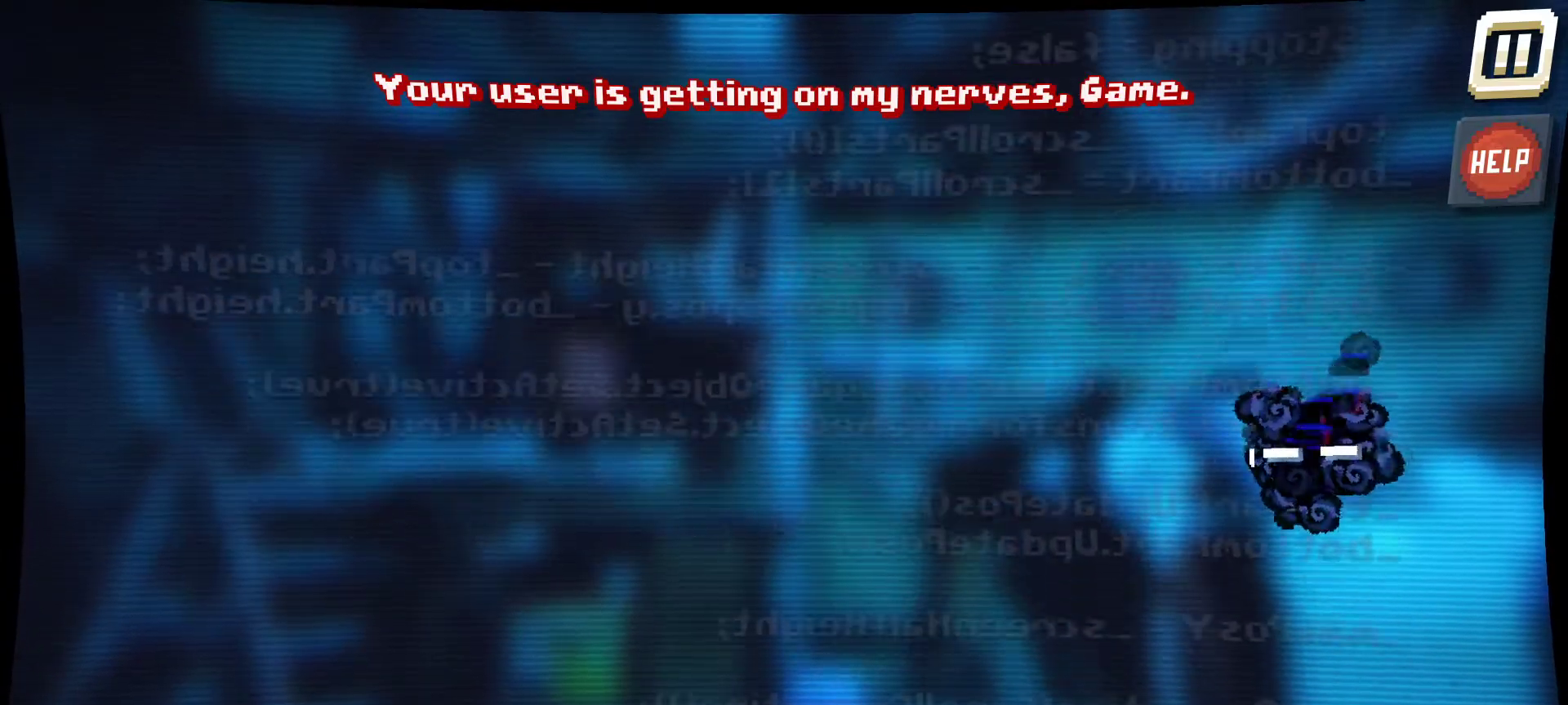
{"keys": [], "mouse": [], "mouse_move": "left", "events": []}
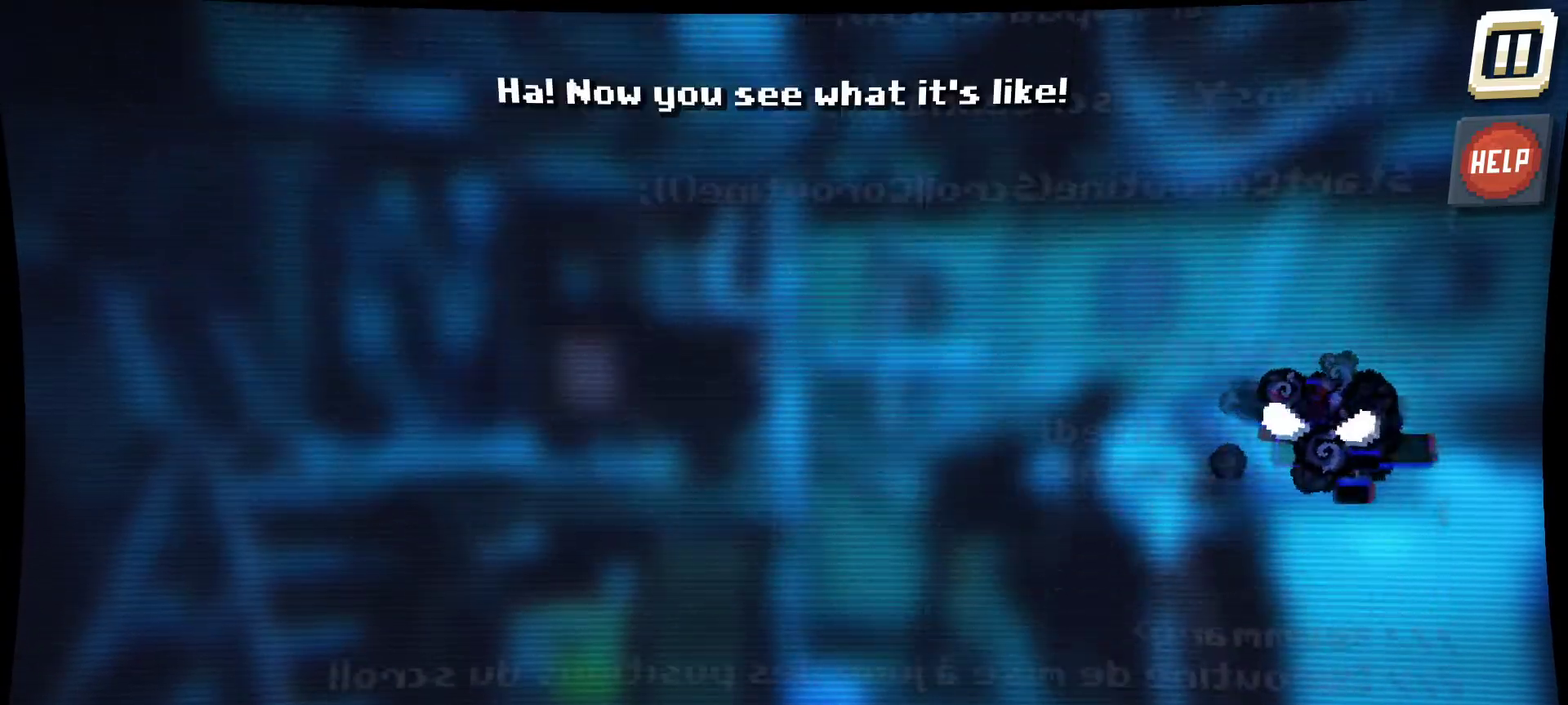
{"keys": [], "mouse": [], "mouse_move": "still", "events": []}
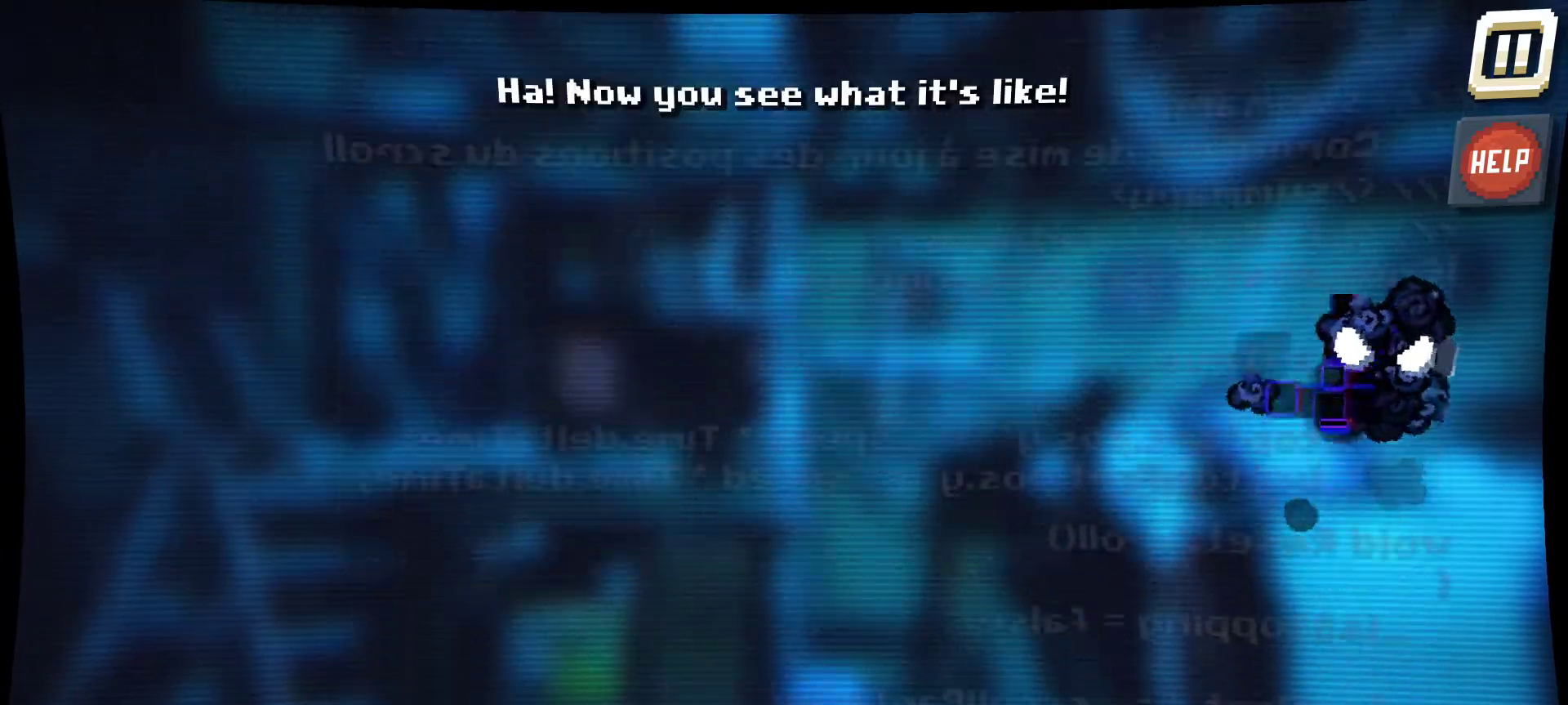
{"keys": [], "mouse": [], "mouse_move": "still", "events": []}
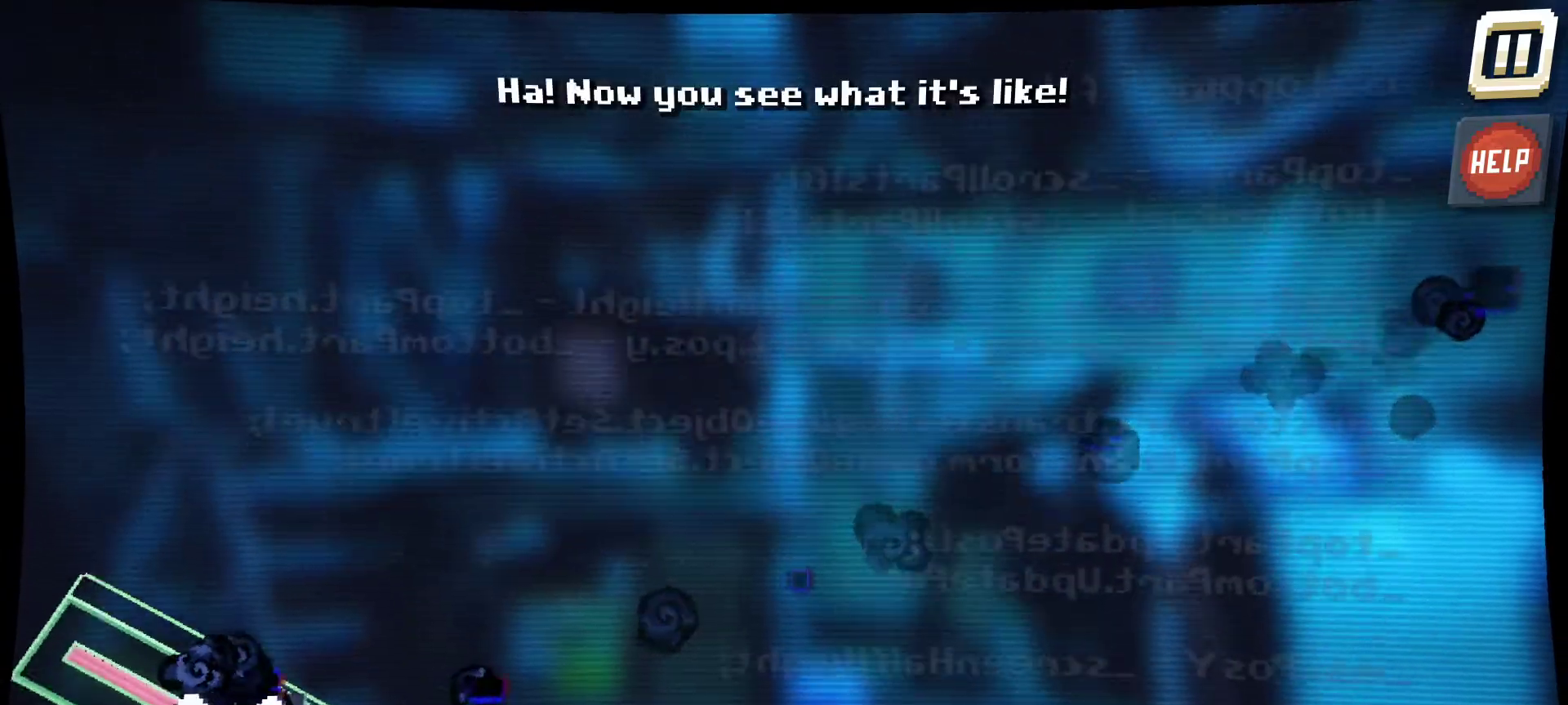
{"keys": [], "mouse": [], "mouse_move": "still", "events": []}
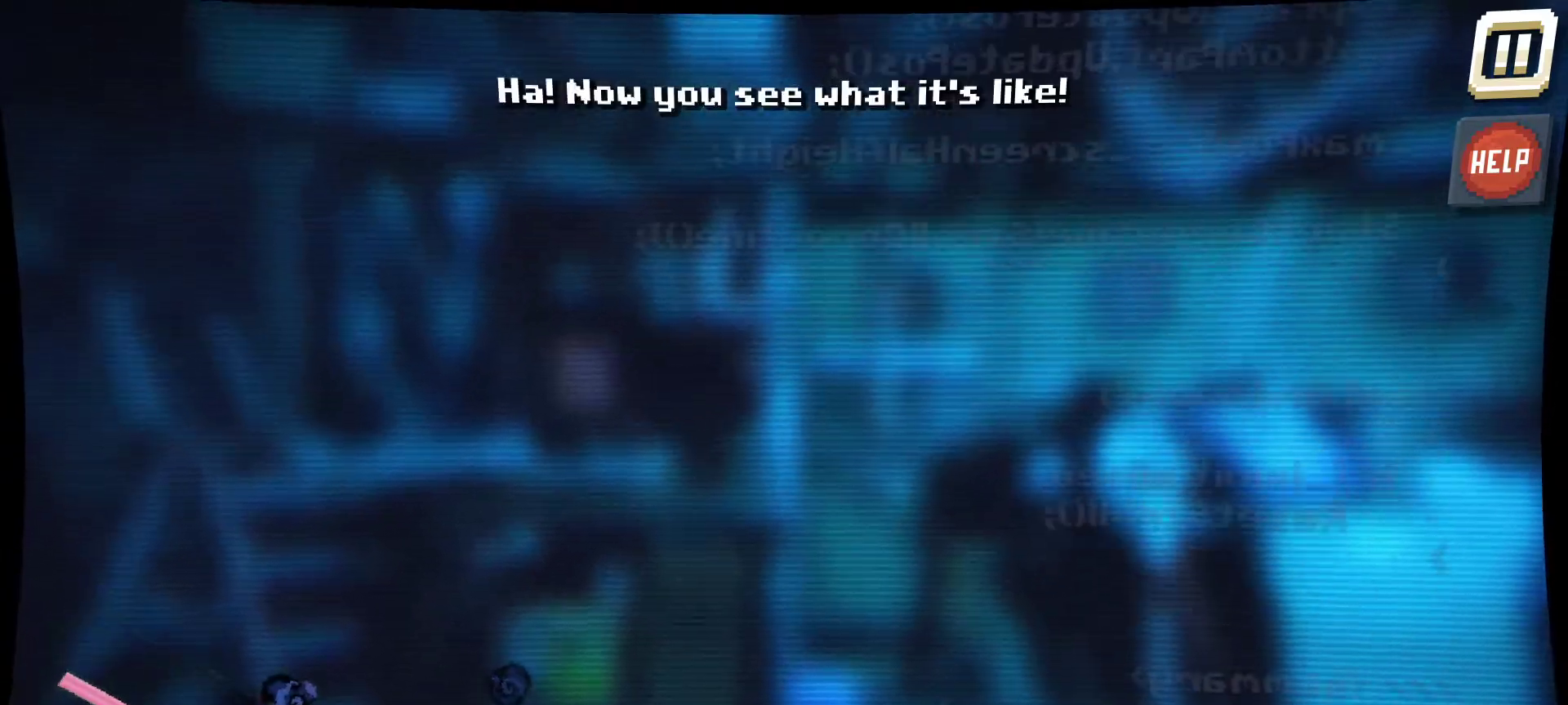
{"keys": [], "mouse": [], "mouse_move": "still", "events": []}